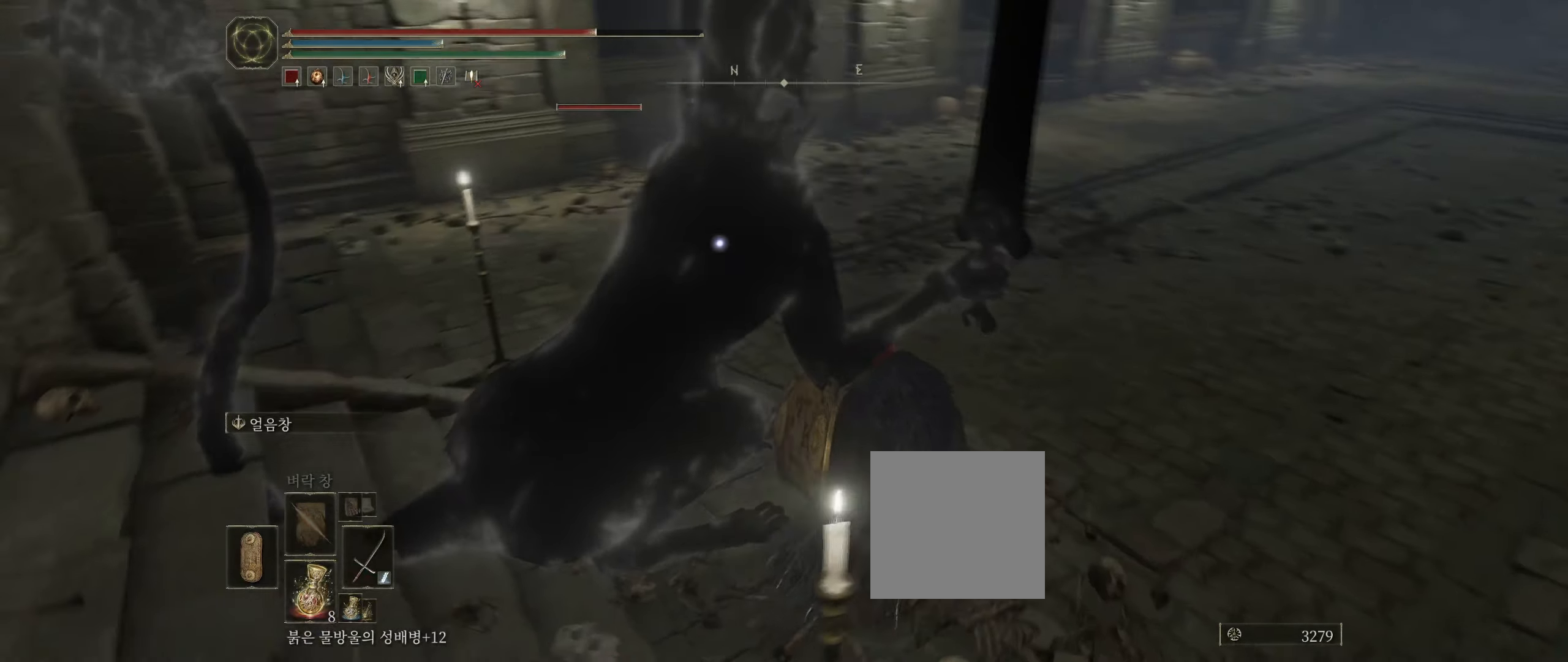
Gameplay with a controller (Xbox layout); each line is a JSON object with the inputs held at the frame after it. "events" lists button and stick changes between this image and that frame as [ms after this image, input, new state], when the widget could be followed in between. Not read: DPAD_DOWN DPAD_LEFT DPAD_RIGHT DPAD_UP L3 R3 other_buttons right_stick.
{"buttons": [], "left_stick": "up-right", "events": []}
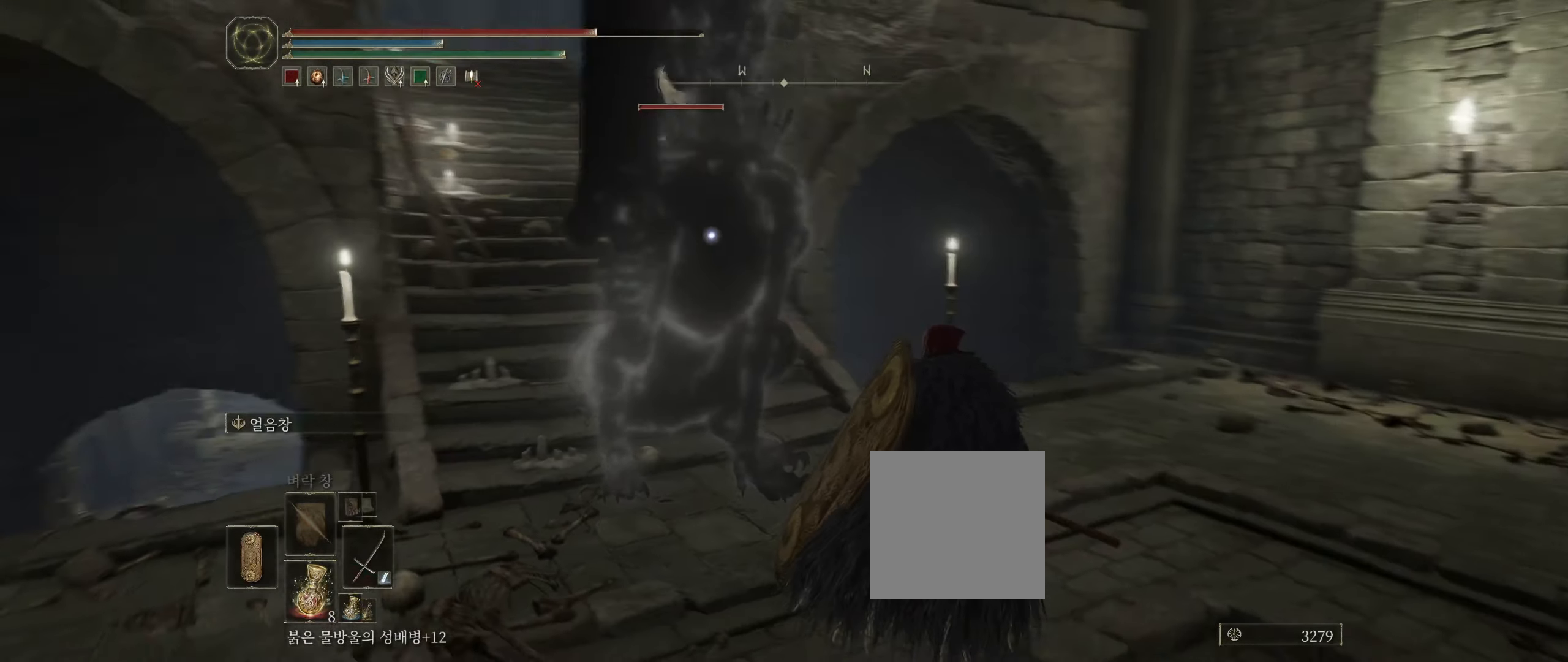
{"buttons": [], "left_stick": "up-right", "events": []}
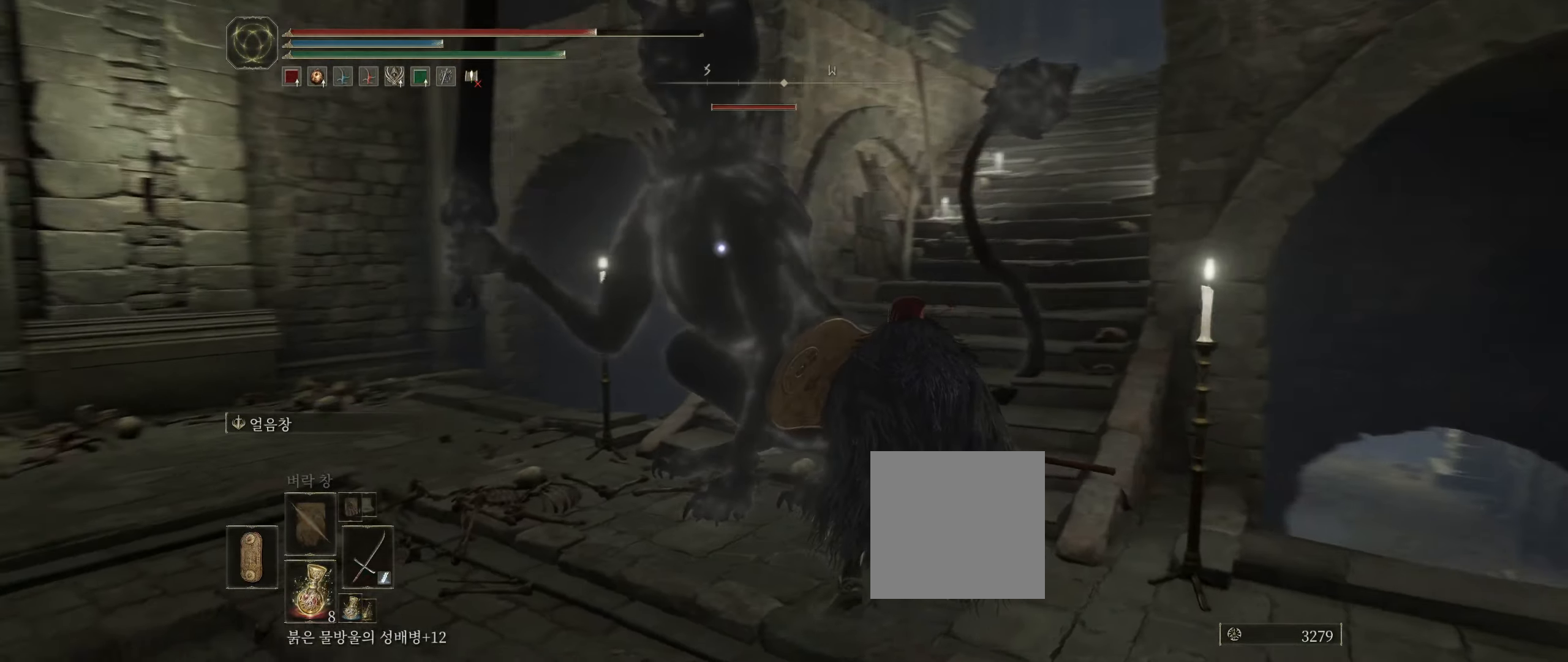
{"buttons": [], "left_stick": "up-right", "events": []}
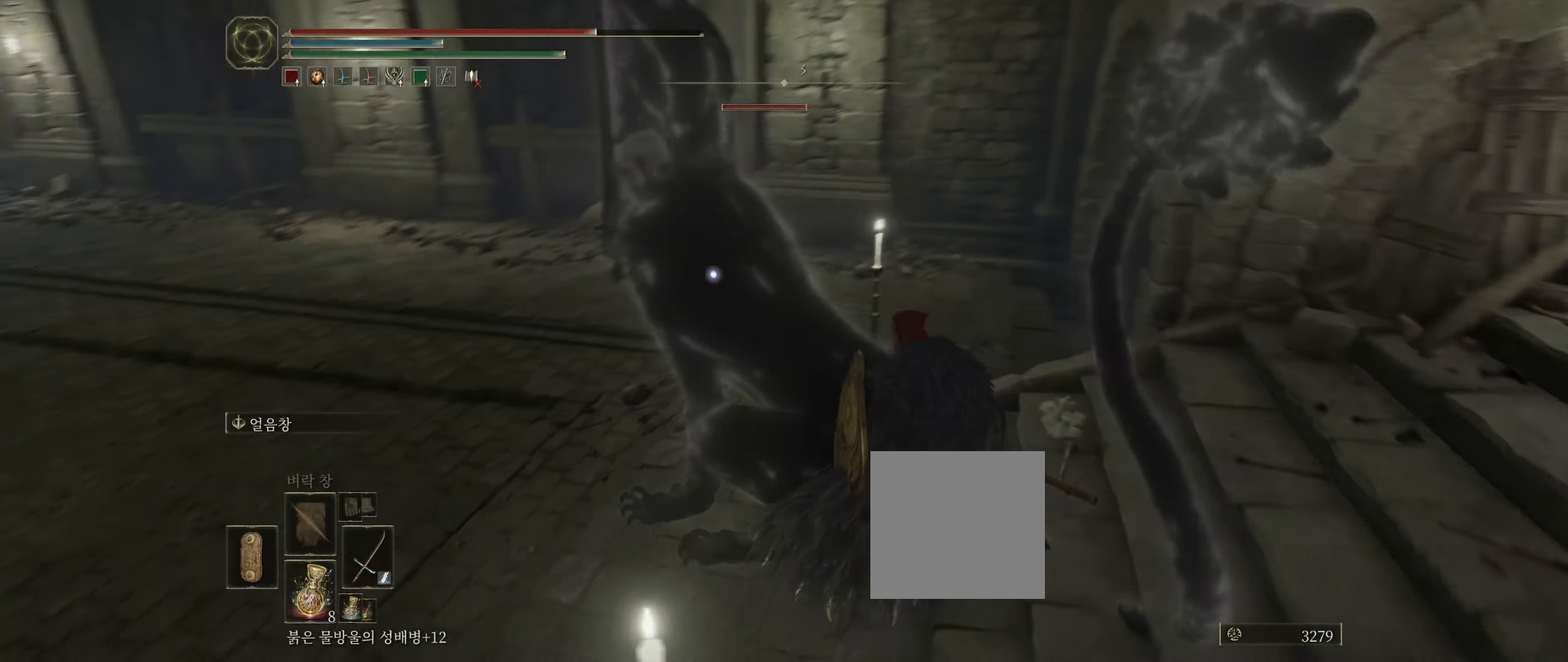
{"buttons": [], "left_stick": "down-right", "events": [[17, "left_stick", "right"], [233, "left_stick", "down-right"]]}
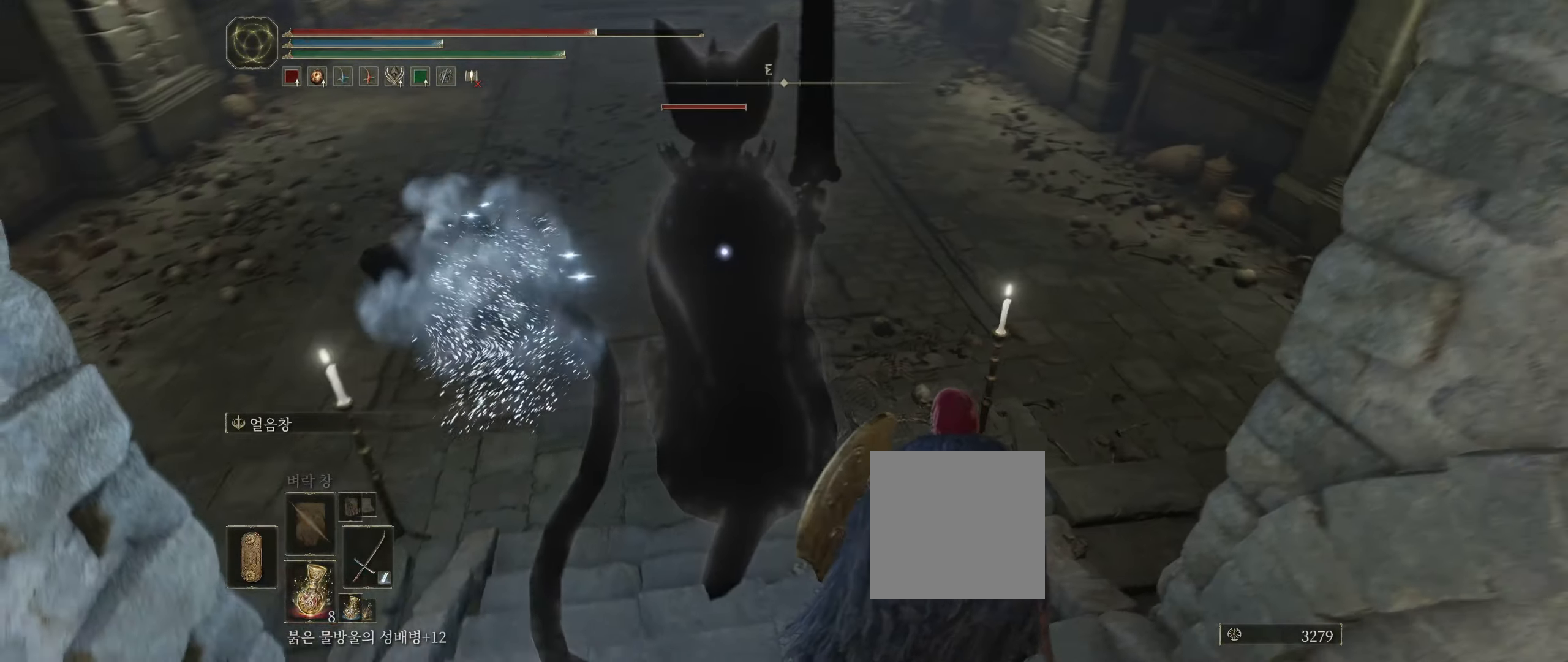
{"buttons": [], "left_stick": "down", "events": [[183, "left_stick", "down"]]}
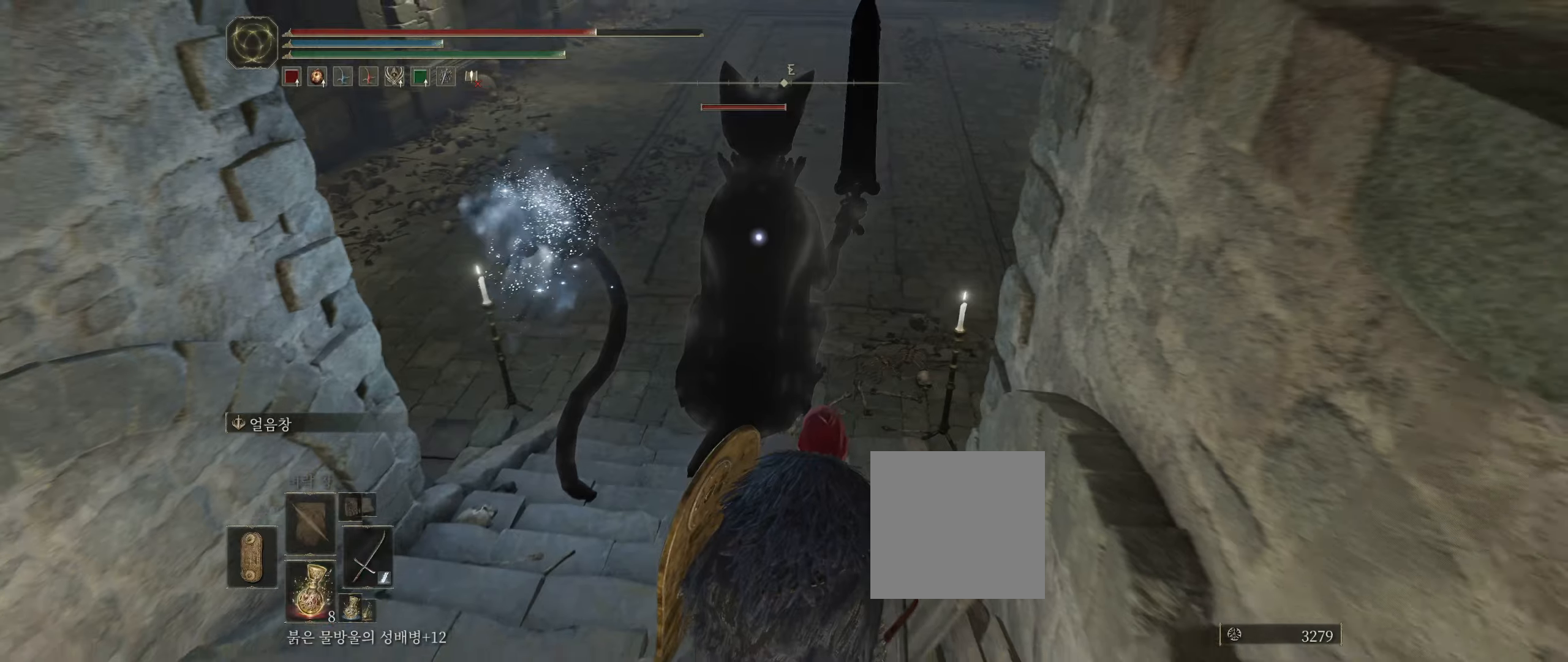
{"buttons": [], "left_stick": "down", "events": []}
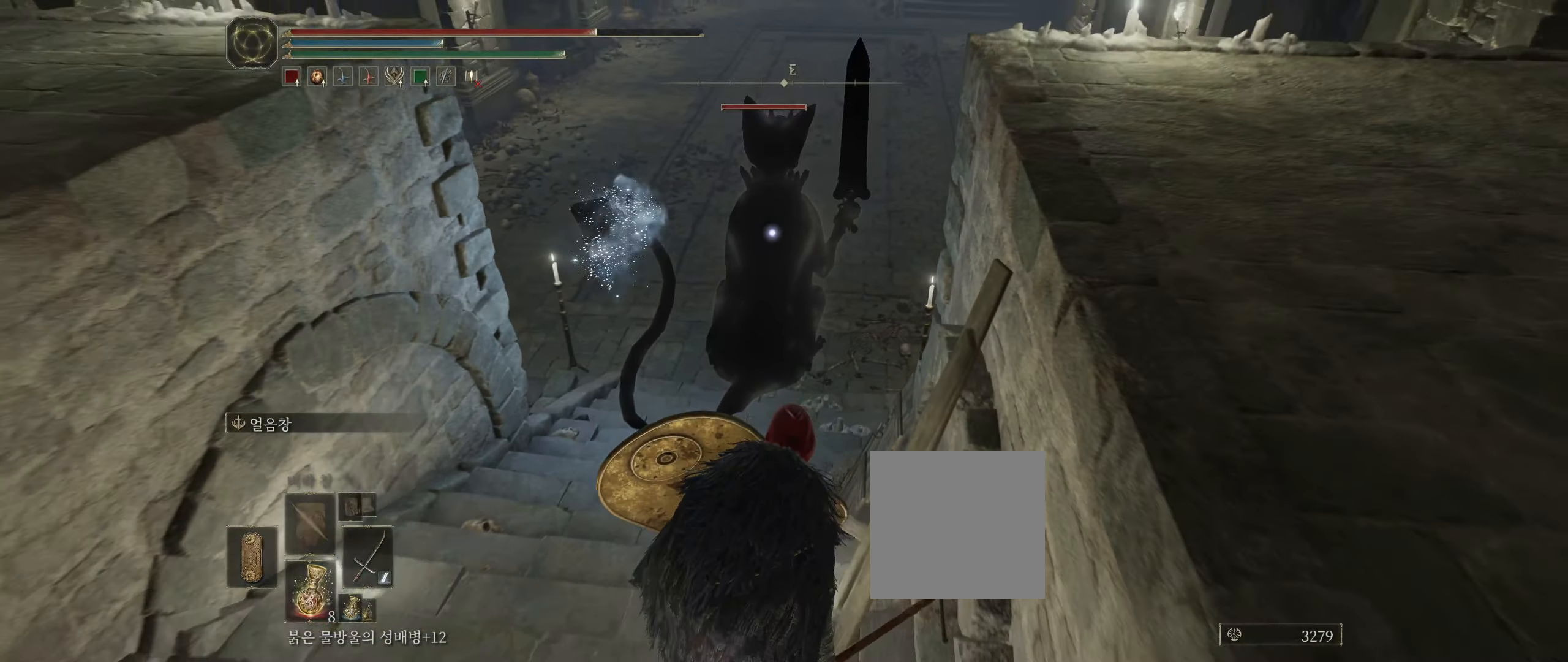
{"buttons": [], "left_stick": "down", "events": []}
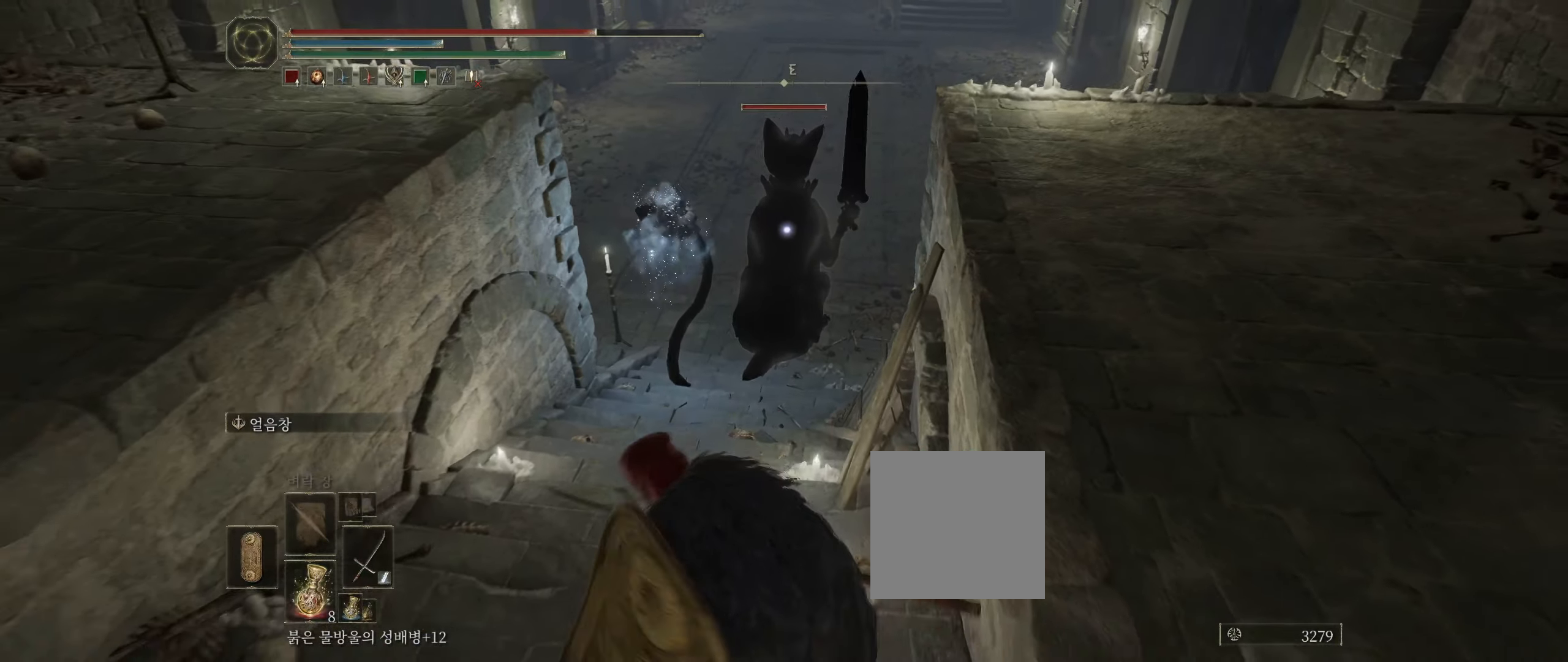
{"buttons": [], "left_stick": "down", "events": []}
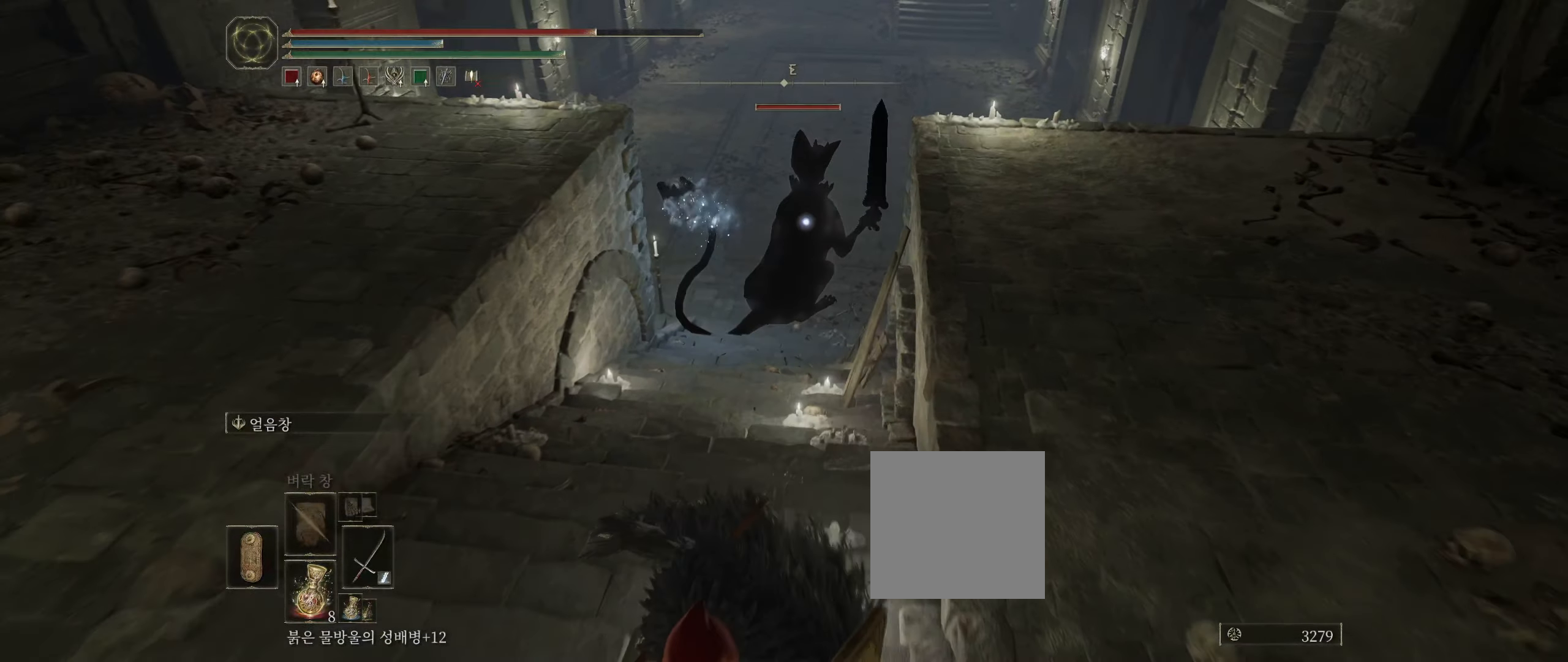
{"buttons": [], "left_stick": "down-left", "events": [[317, "left_stick", "down-left"]]}
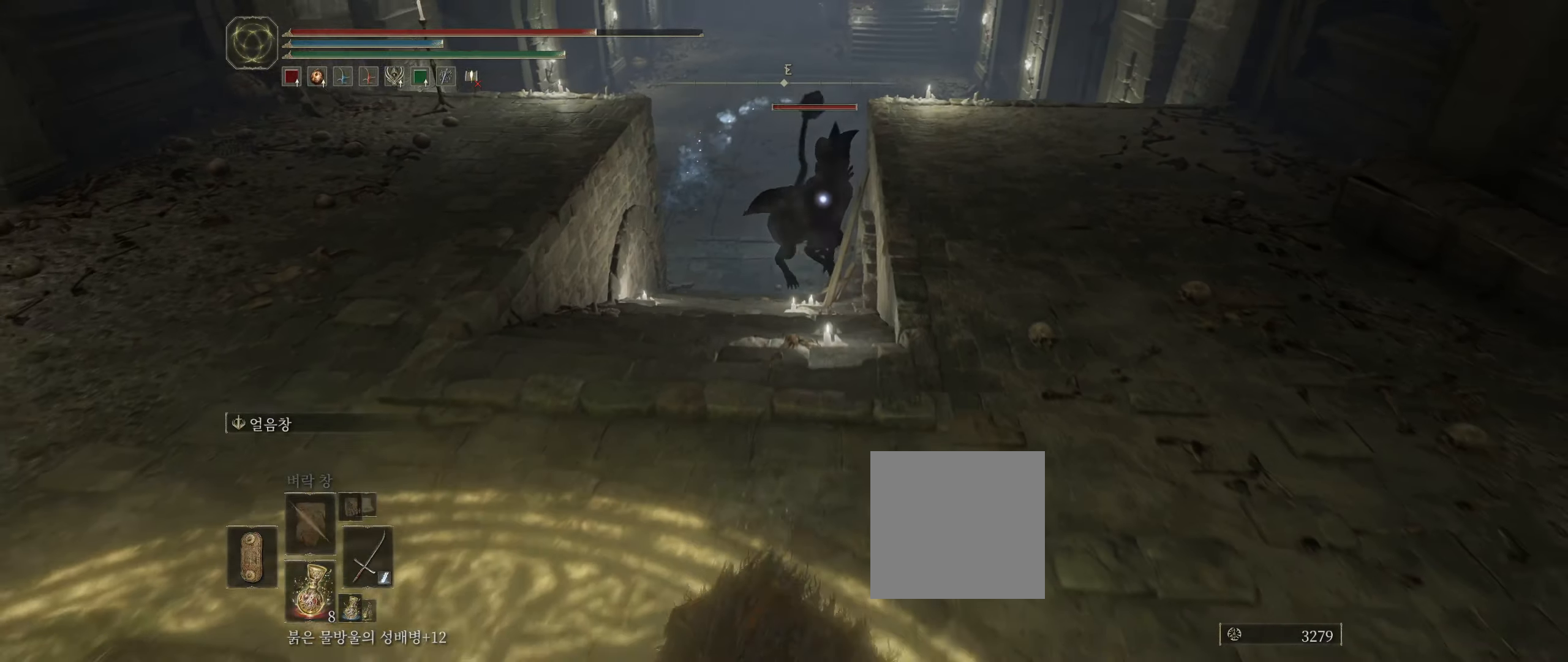
{"buttons": [], "left_stick": "down-left", "events": []}
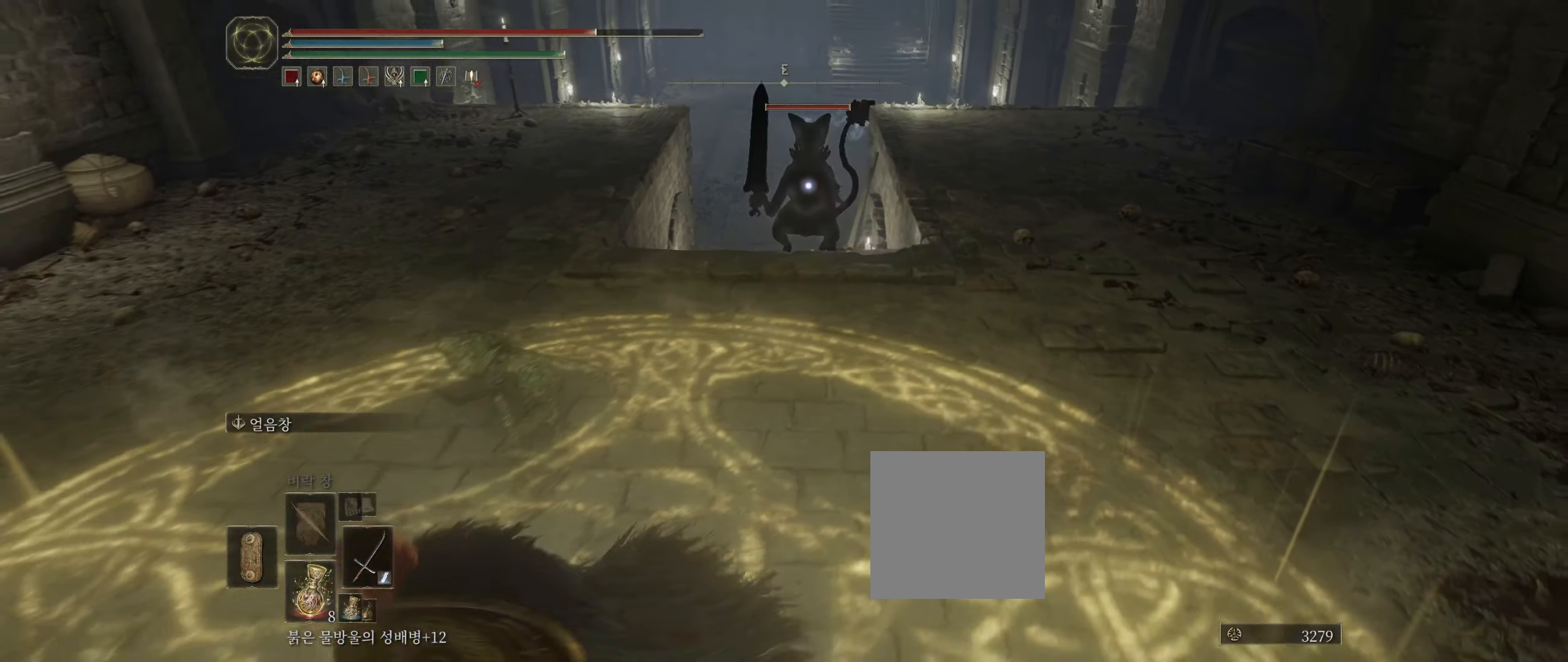
{"buttons": [], "left_stick": "down", "events": [[134, "left_stick", "down"]]}
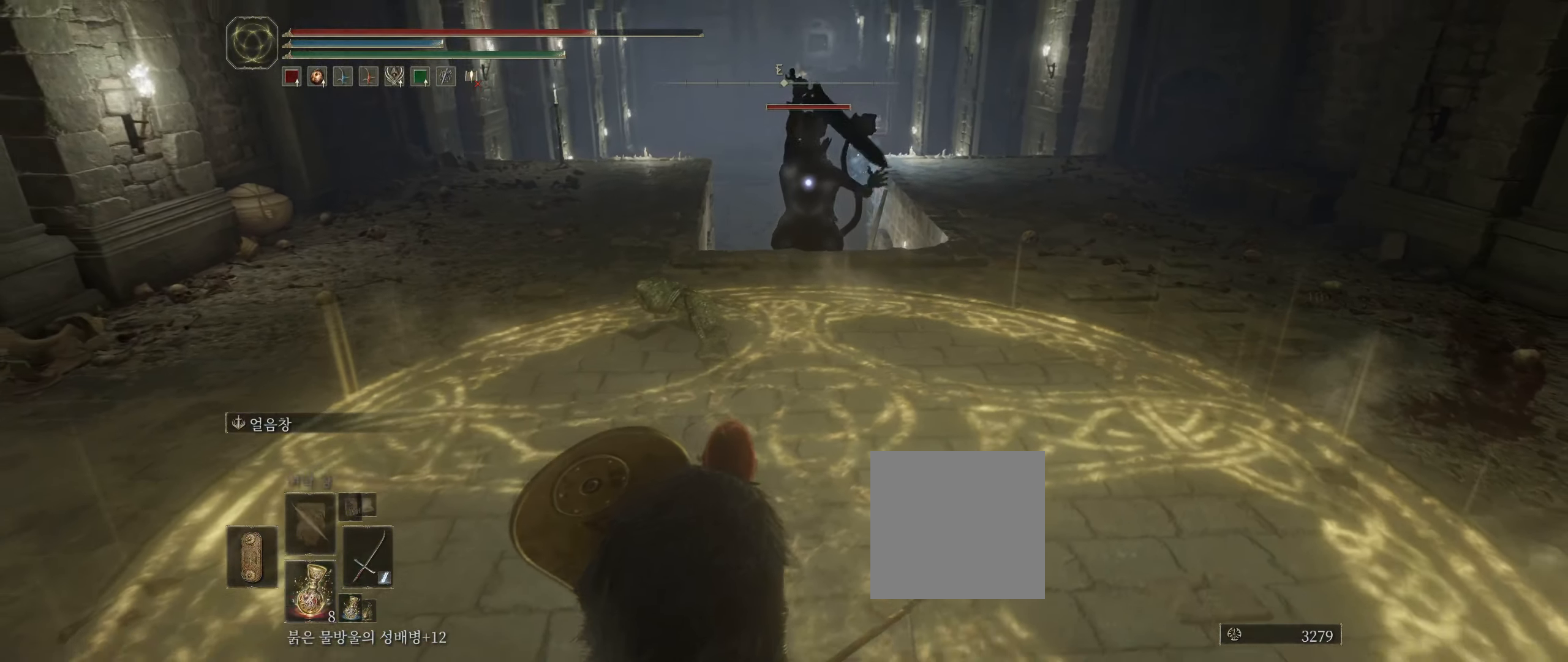
{"buttons": [], "left_stick": "down-right", "events": [[350, "left_stick", "down-right"]]}
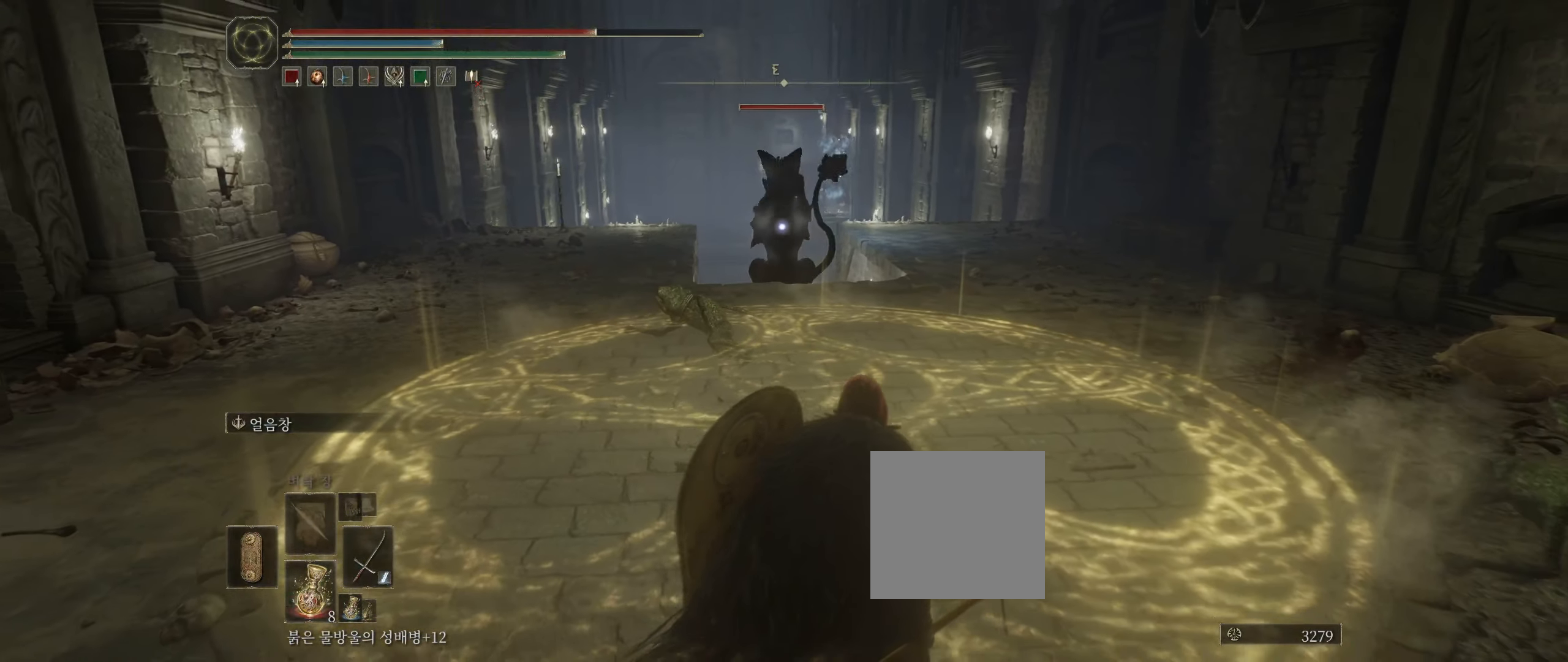
{"buttons": [], "left_stick": "down-right", "events": []}
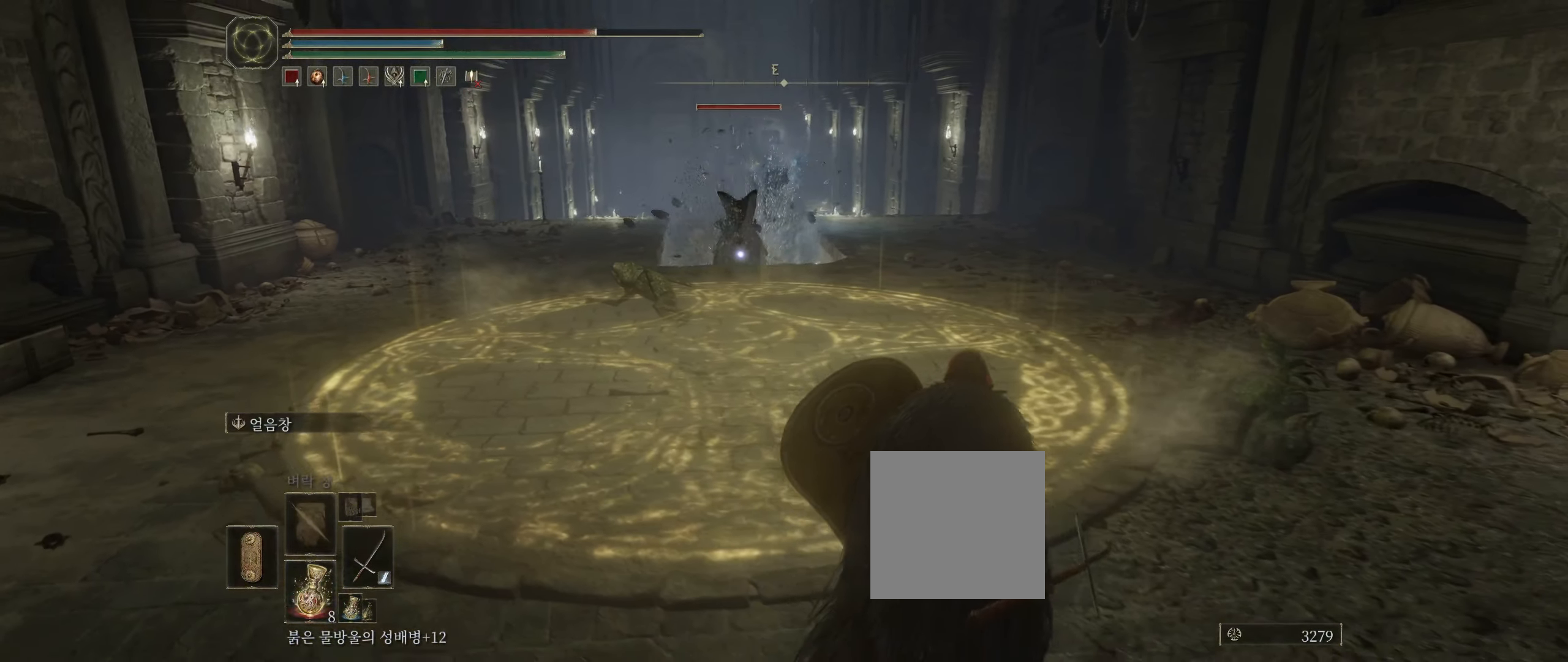
{"buttons": [], "left_stick": "up-left", "events": [[67, "left_stick", "up"], [217, "left_stick", "up-left"]]}